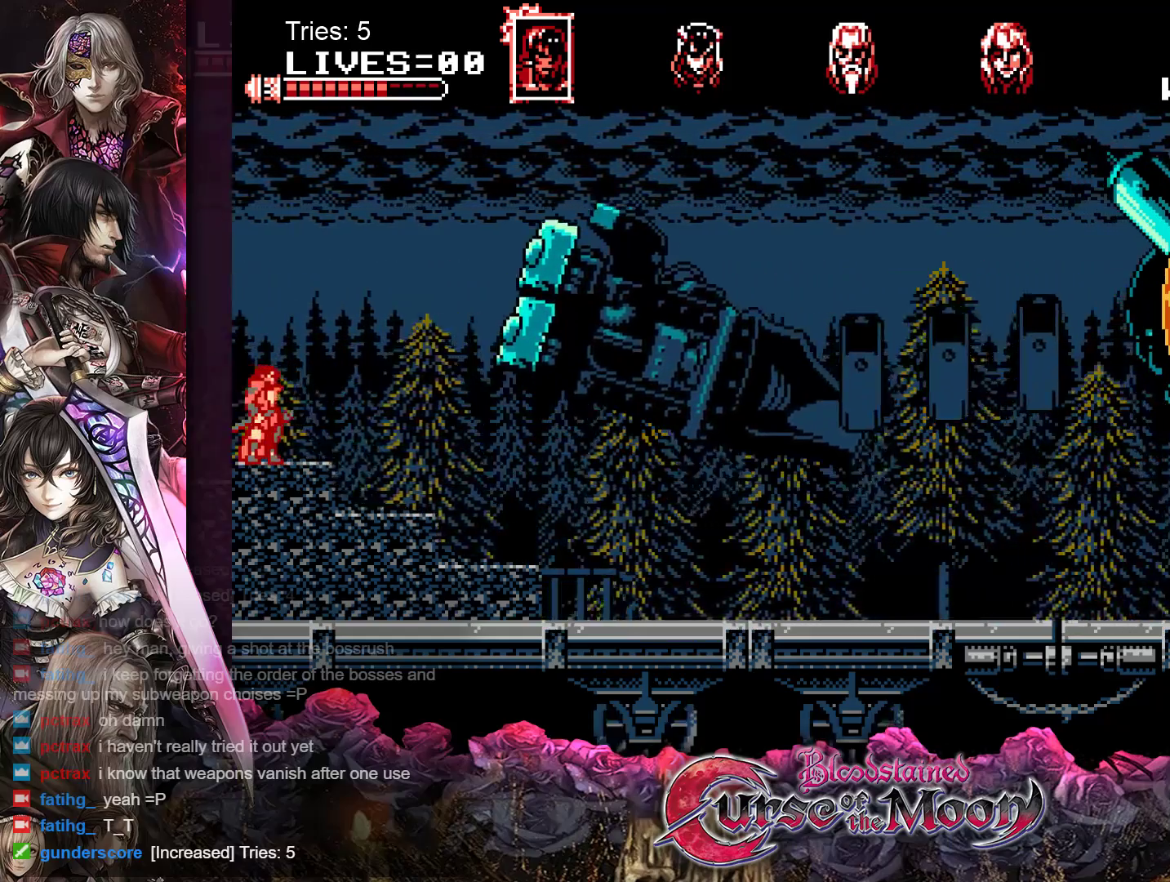
Gameplay with a controller (Nintendo layout); each line is a JSON object with the inputs held at the frame after it. "events" lists button and stick changes between this image and that frame as [ms after this image, input, new state], when the widget could be followed in between. Not read: L1 L3 R3.
{"buttons": [], "events": [[300, "DPAD_LEFT", "down"], [500, "DPAD_LEFT", "up"]]}
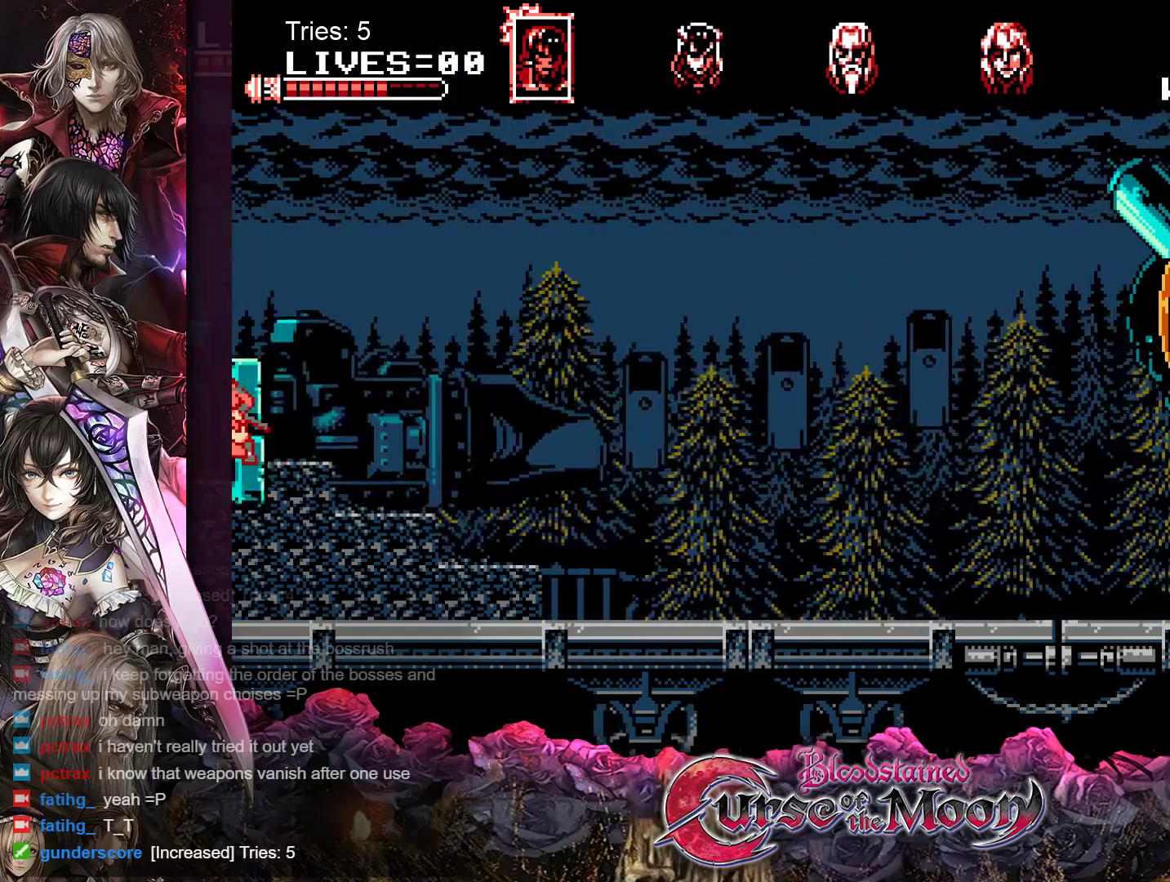
{"buttons": [], "events": [[217, "DPAD_RIGHT", "down"], [283, "DPAD_RIGHT", "up"]]}
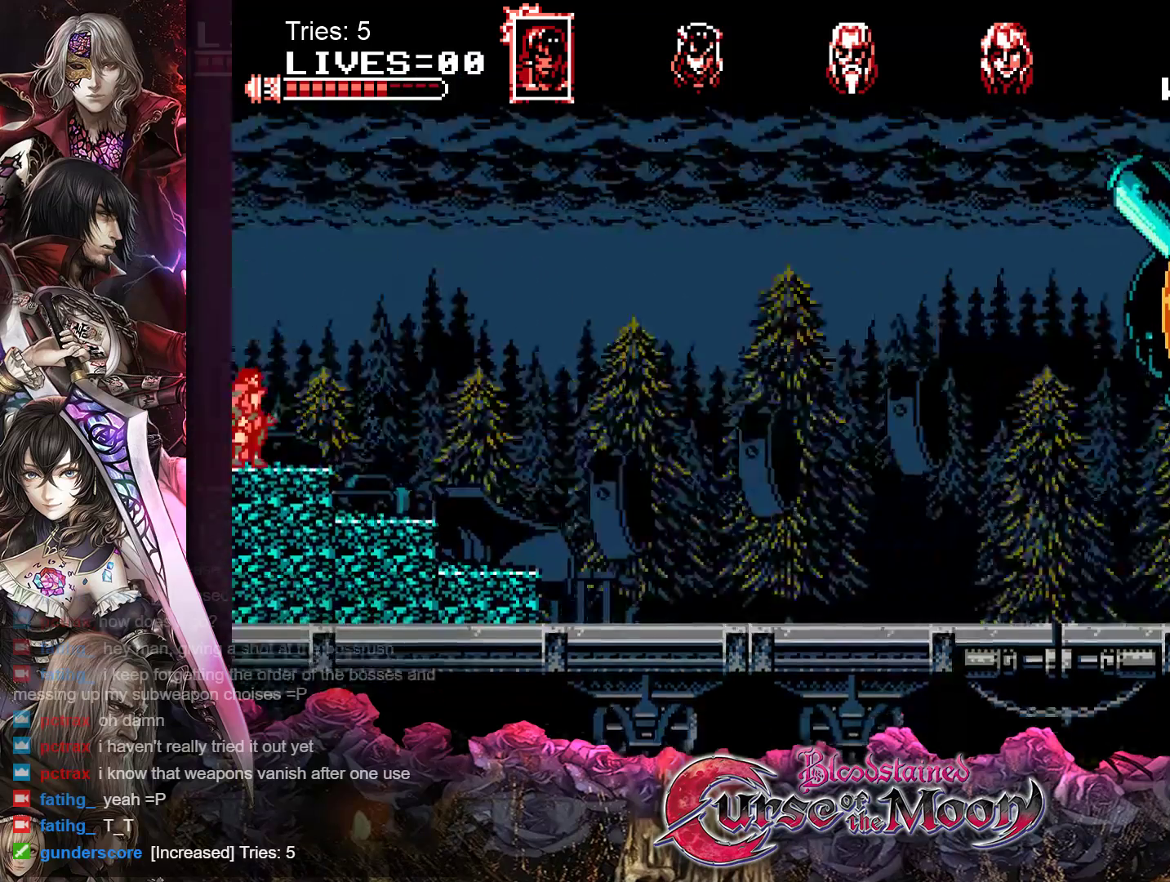
{"buttons": [], "events": [[217, "DPAD_RIGHT", "down"], [267, "DPAD_RIGHT", "up"]]}
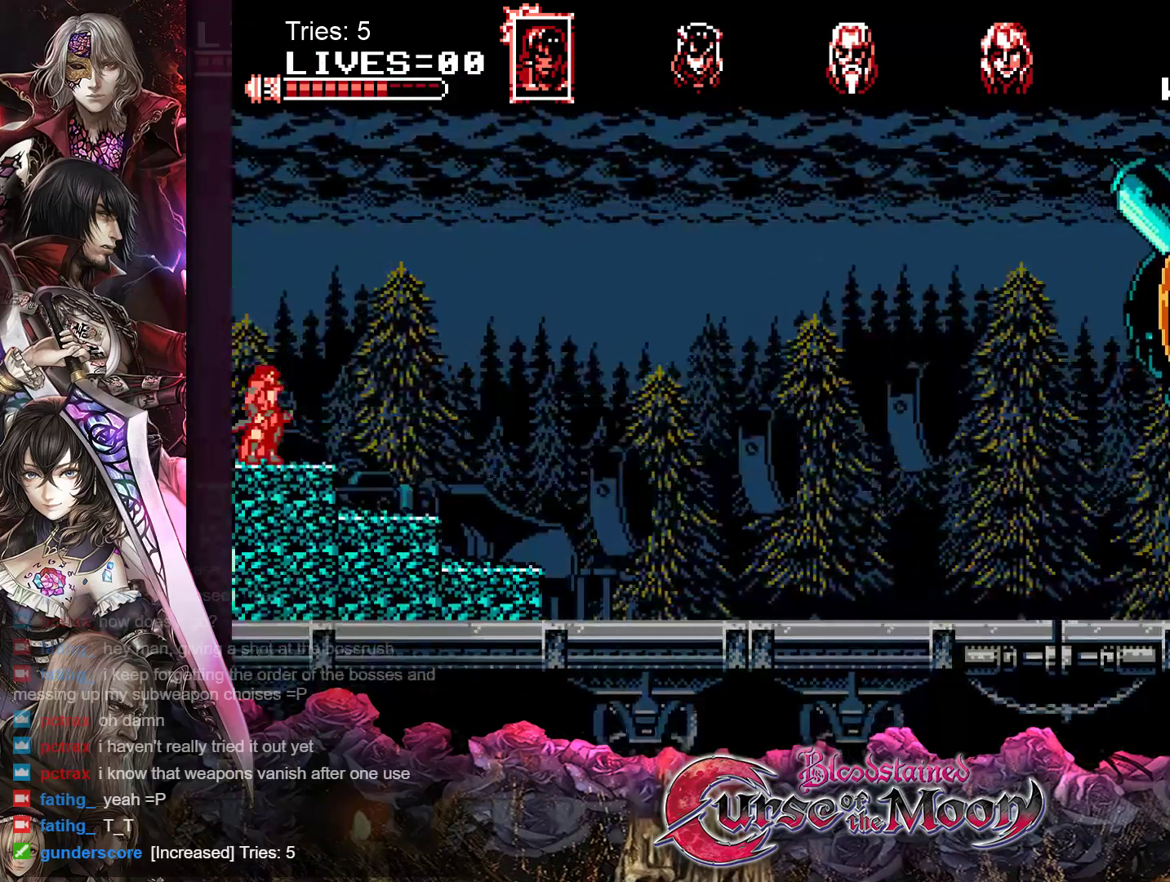
{"buttons": [], "events": []}
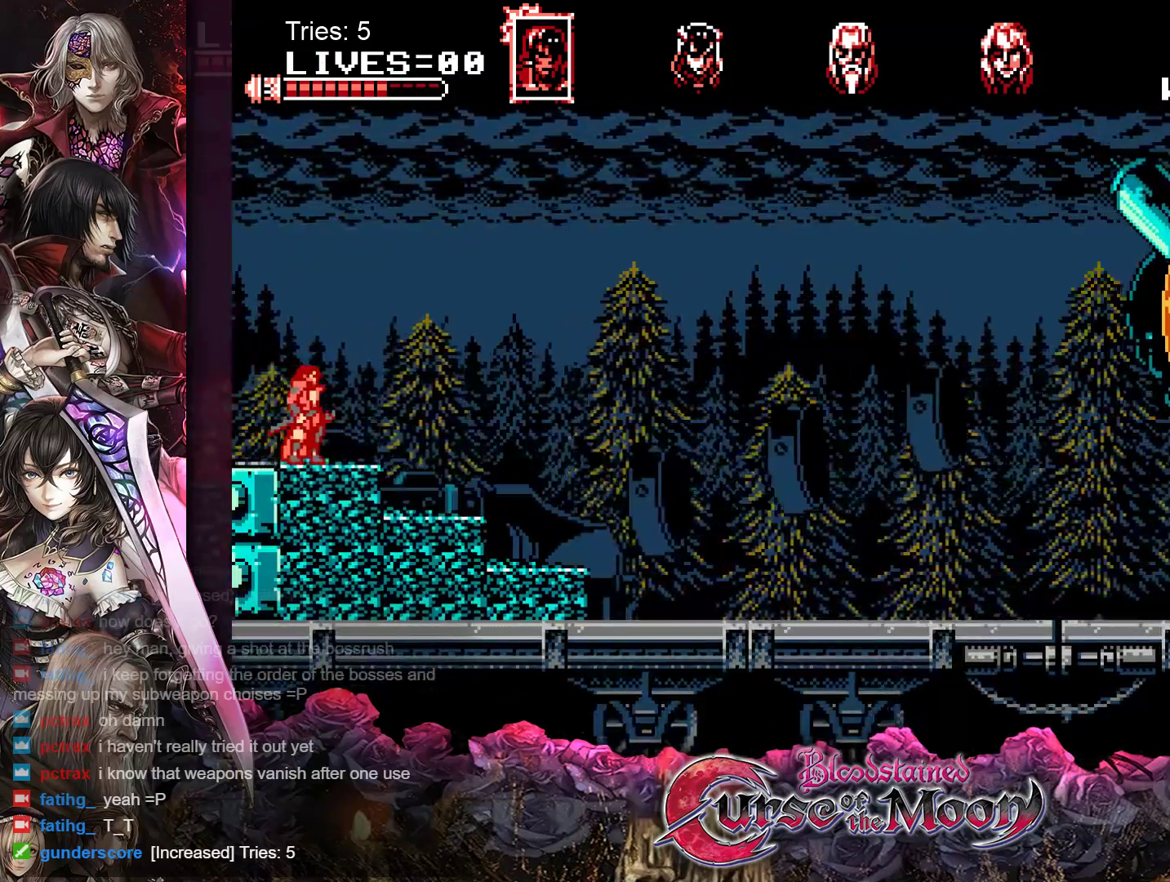
{"buttons": [], "events": []}
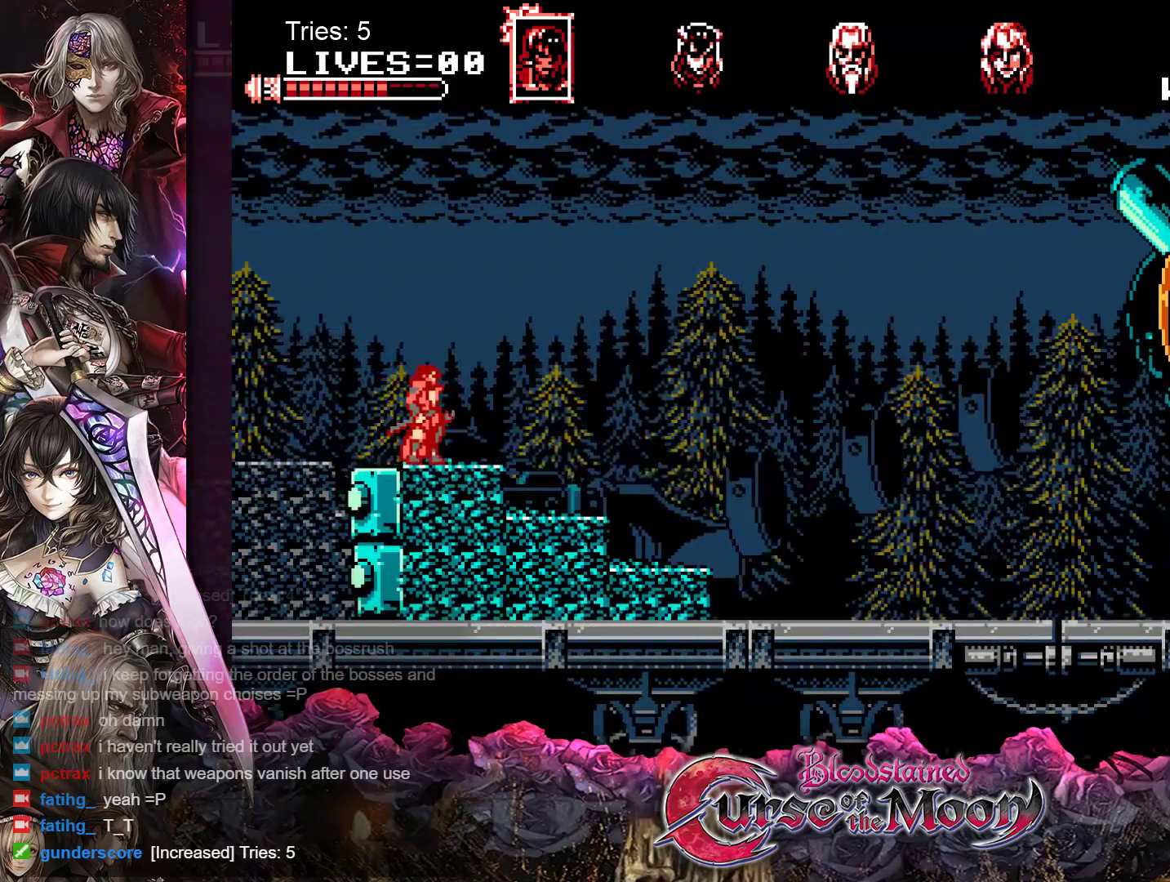
{"buttons": [], "events": []}
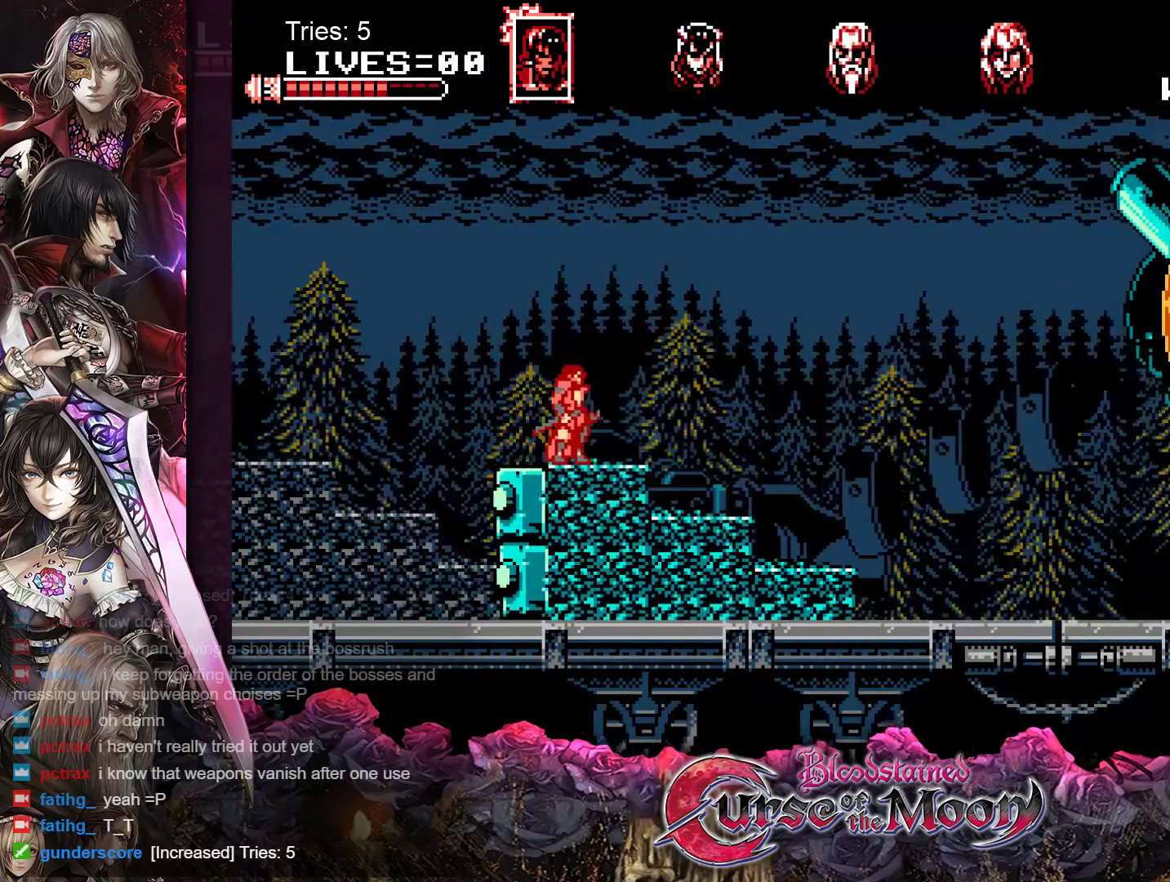
{"buttons": [], "events": []}
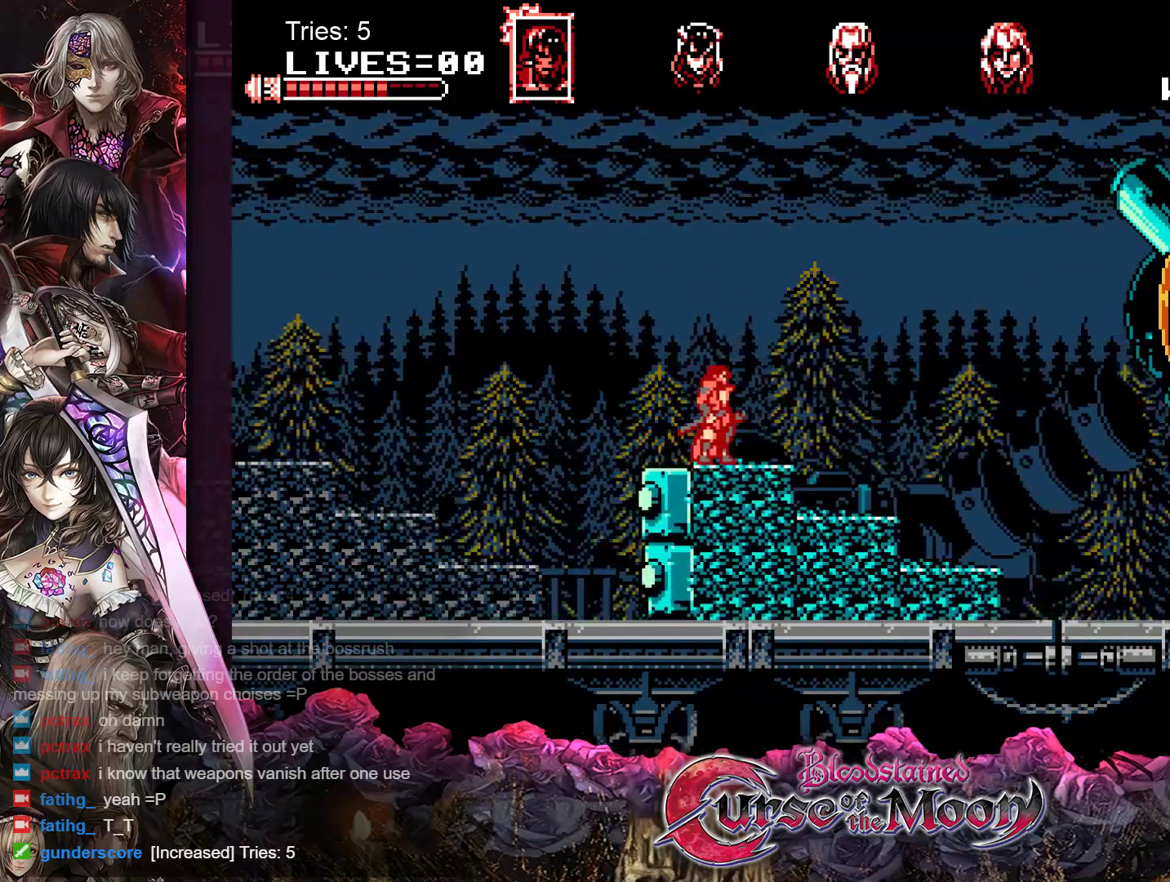
{"buttons": [], "events": []}
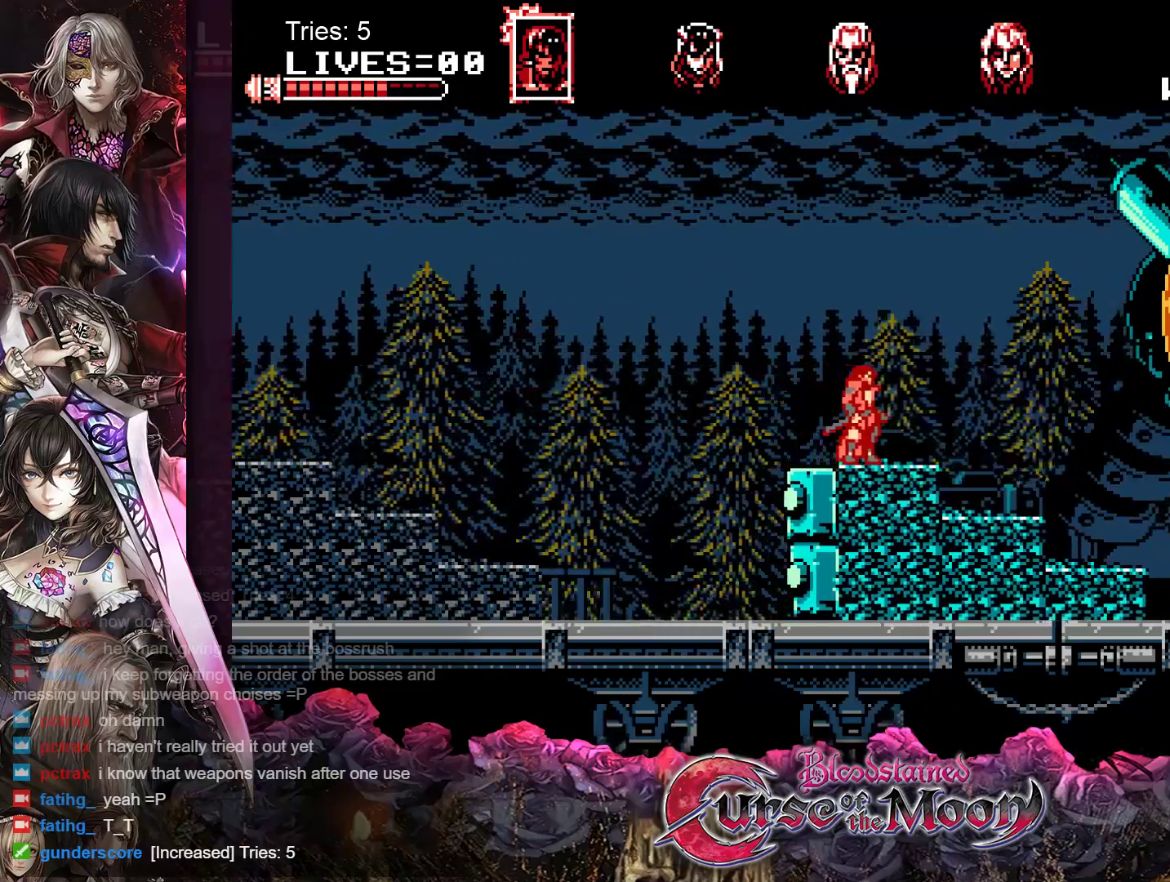
{"buttons": ["Y"], "events": [[467, "Y", "down"]]}
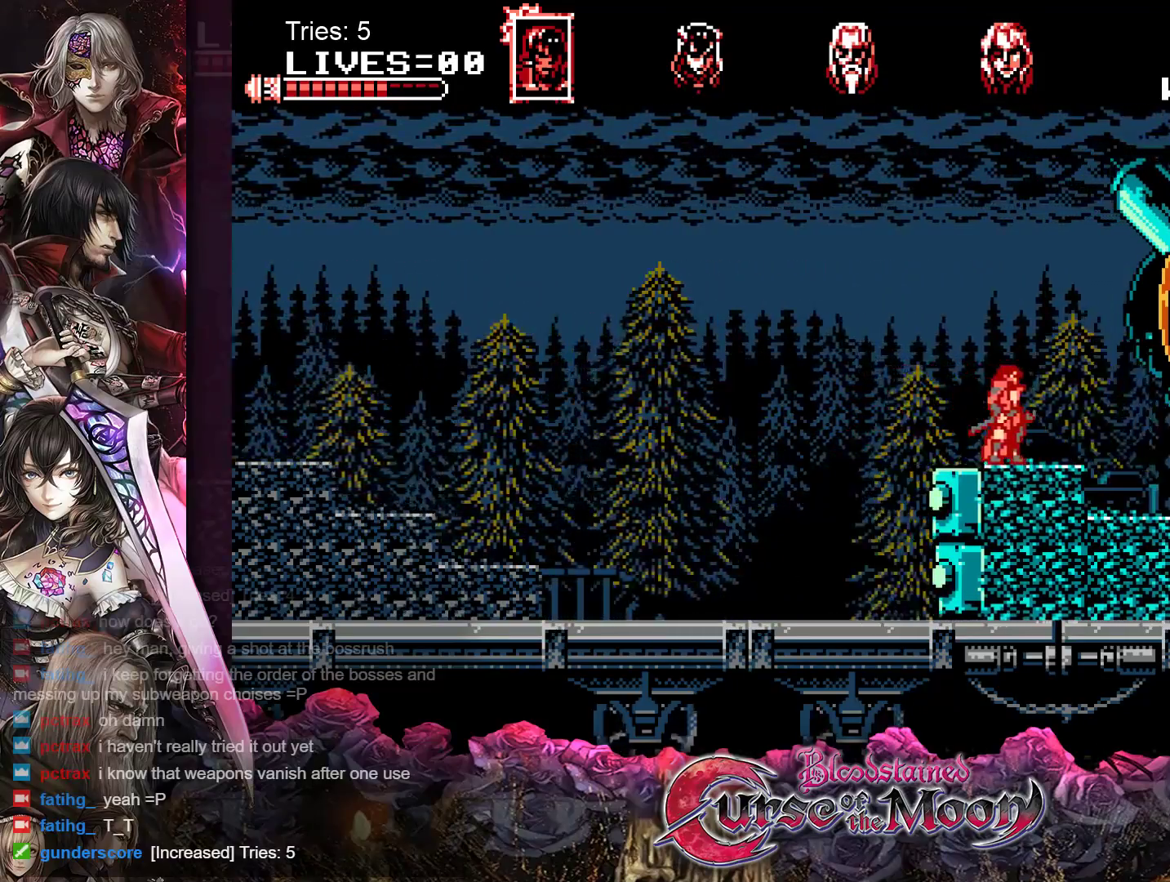
{"buttons": ["Y"], "events": [[83, "Y", "up"], [150, "Y", "down"], [250, "Y", "up"], [317, "Y", "down"], [383, "Y", "up"], [450, "Y", "down"]]}
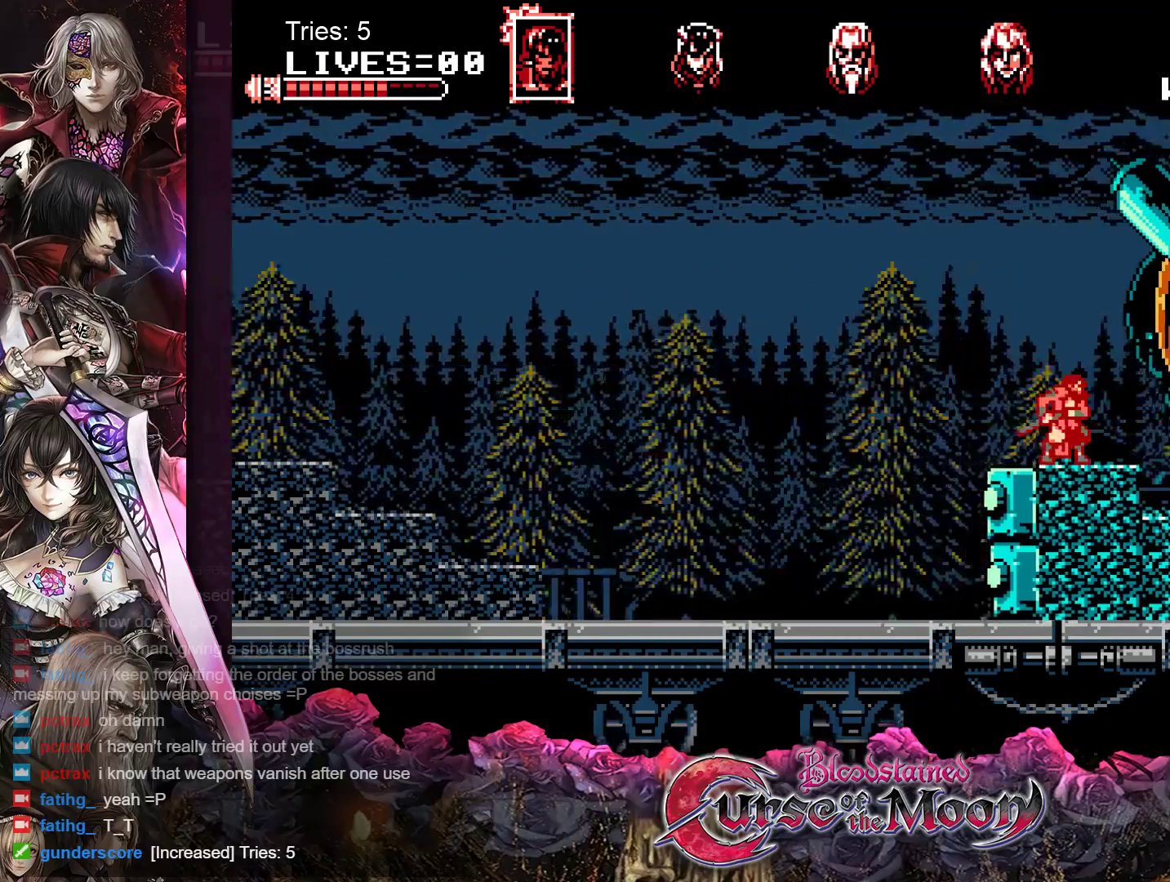
{"buttons": ["Y"], "events": [[17, "Y", "up"], [83, "Y", "down"], [150, "Y", "up"], [217, "Y", "down"], [300, "Y", "up"], [350, "Y", "down"], [400, "Y", "up"], [483, "Y", "down"]]}
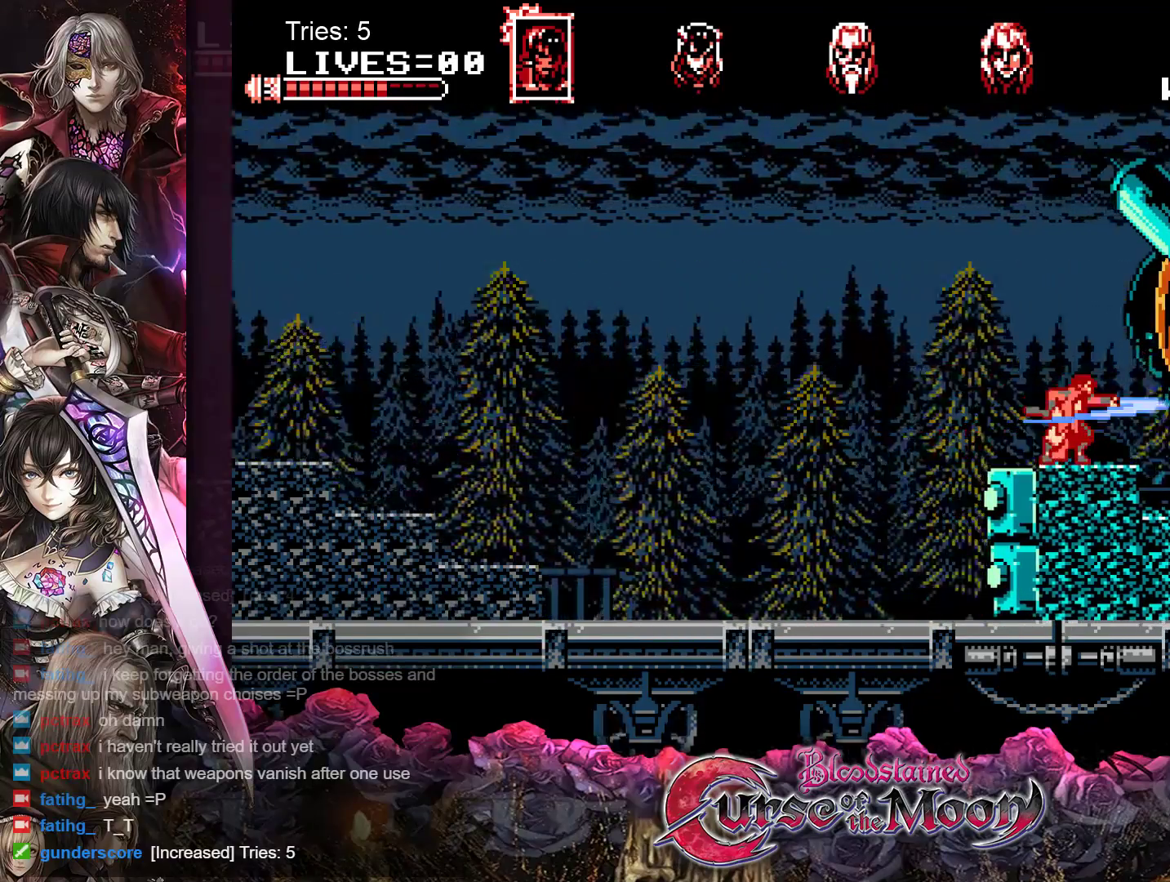
{"buttons": [], "events": [[50, "Y", "up"], [117, "Y", "down"], [183, "Y", "up"], [250, "Y", "down"], [317, "Y", "up"], [367, "Y", "down"], [450, "Y", "up"]]}
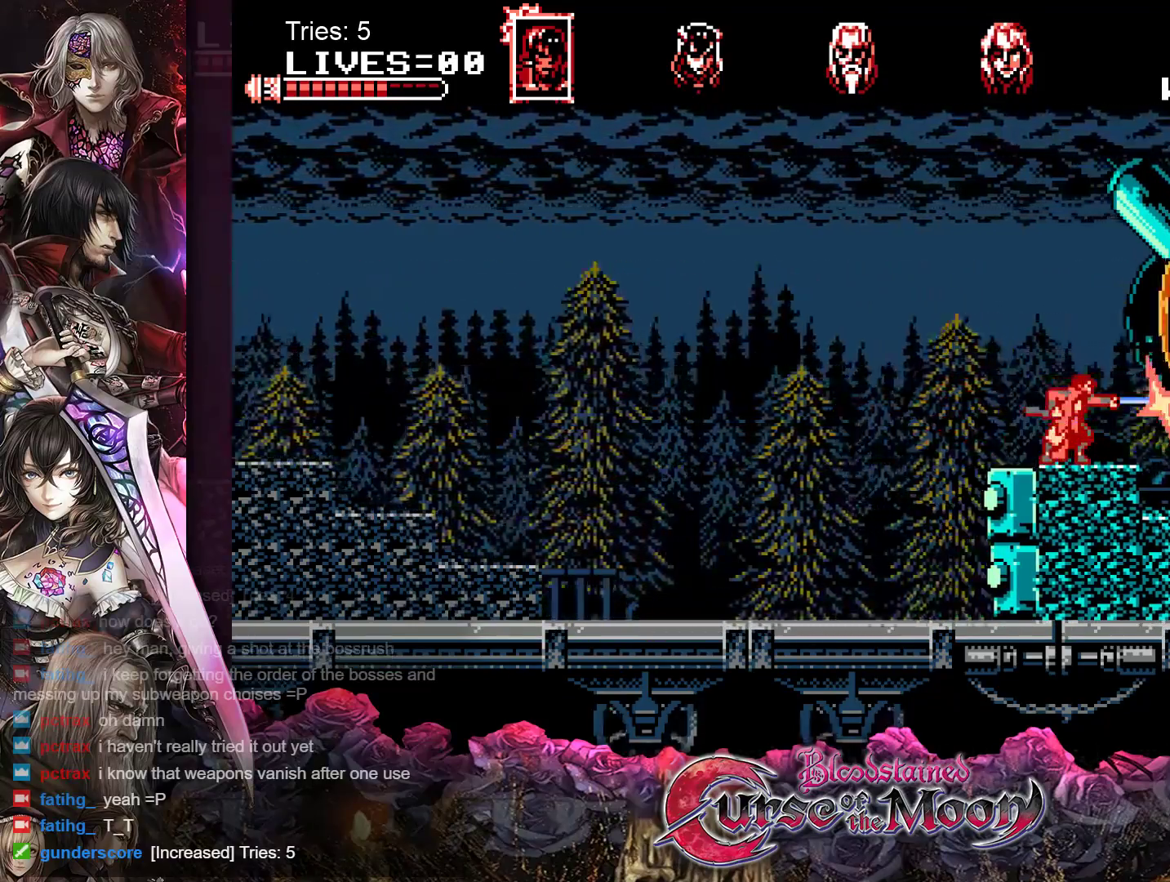
{"buttons": [], "events": [[17, "Y", "down"], [67, "Y", "up"], [150, "Y", "down"], [217, "Y", "up"], [300, "Y", "down"], [367, "Y", "up"]]}
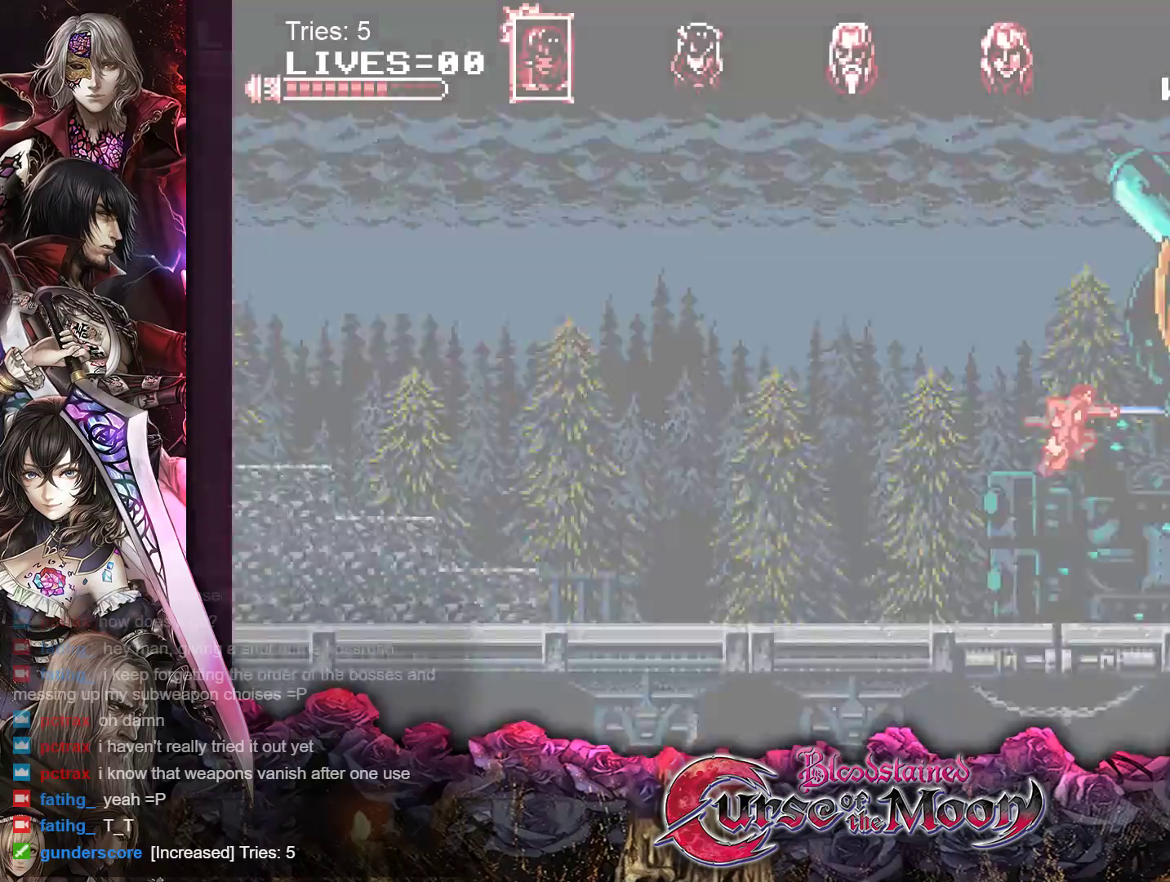
{"buttons": [], "events": [[50, "DPAD_LEFT", "down"], [417, "DPAD_LEFT", "up"]]}
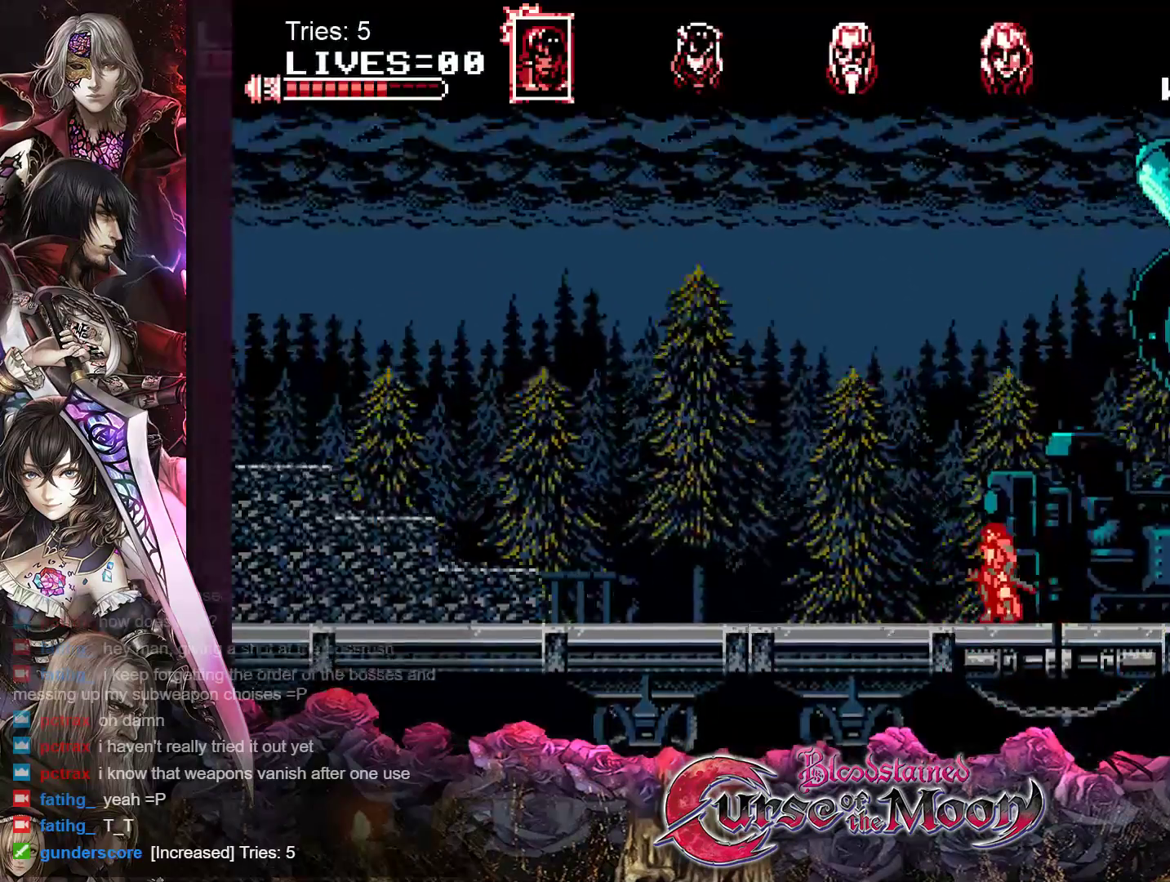
{"buttons": [], "events": []}
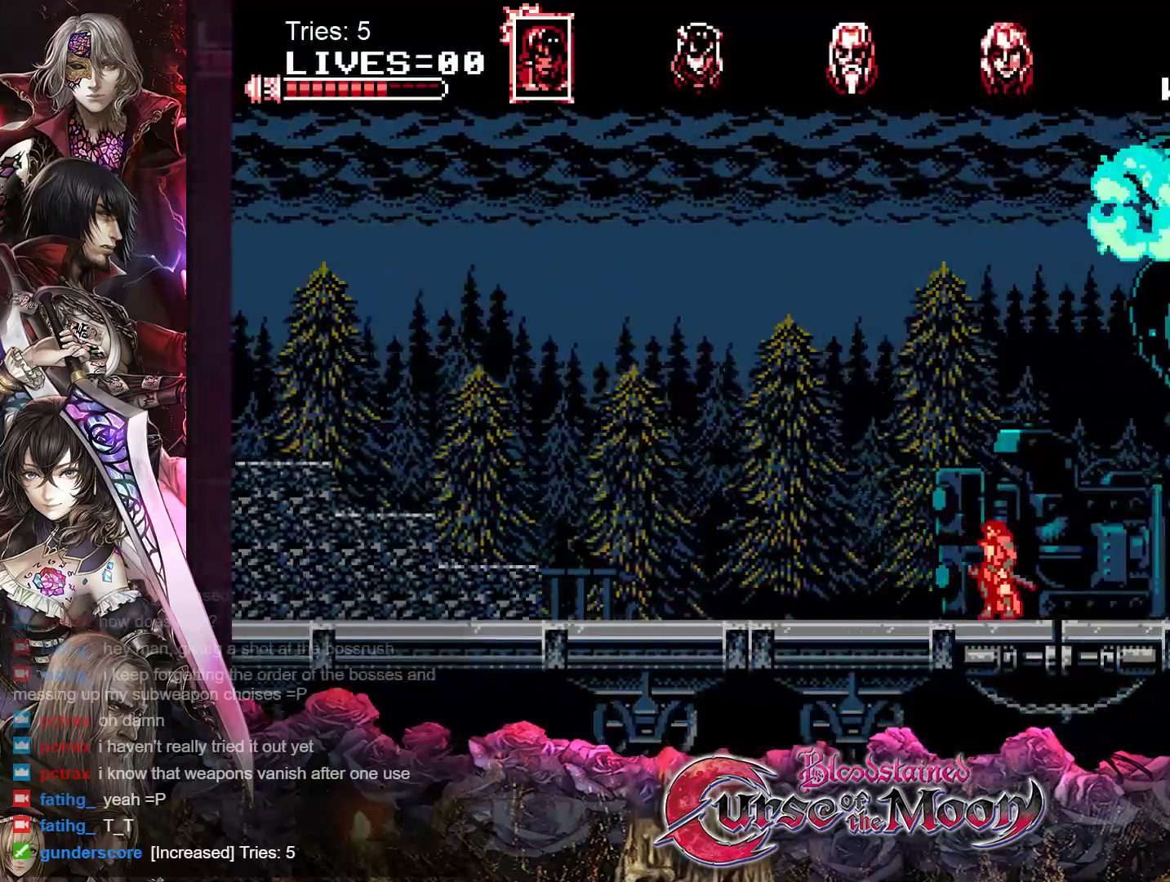
{"buttons": ["DPAD_LEFT"], "events": [[117, "DPAD_LEFT", "down"]]}
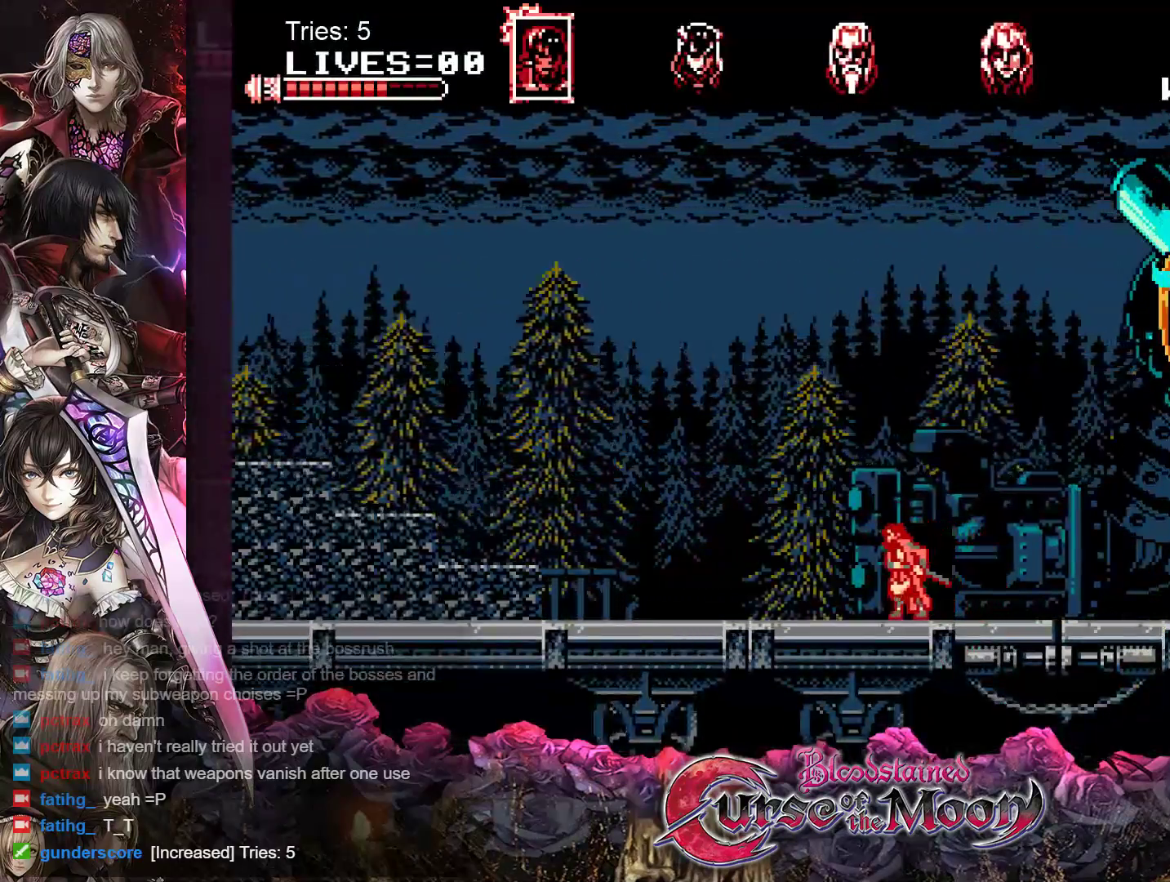
{"buttons": ["DPAD_LEFT"], "events": []}
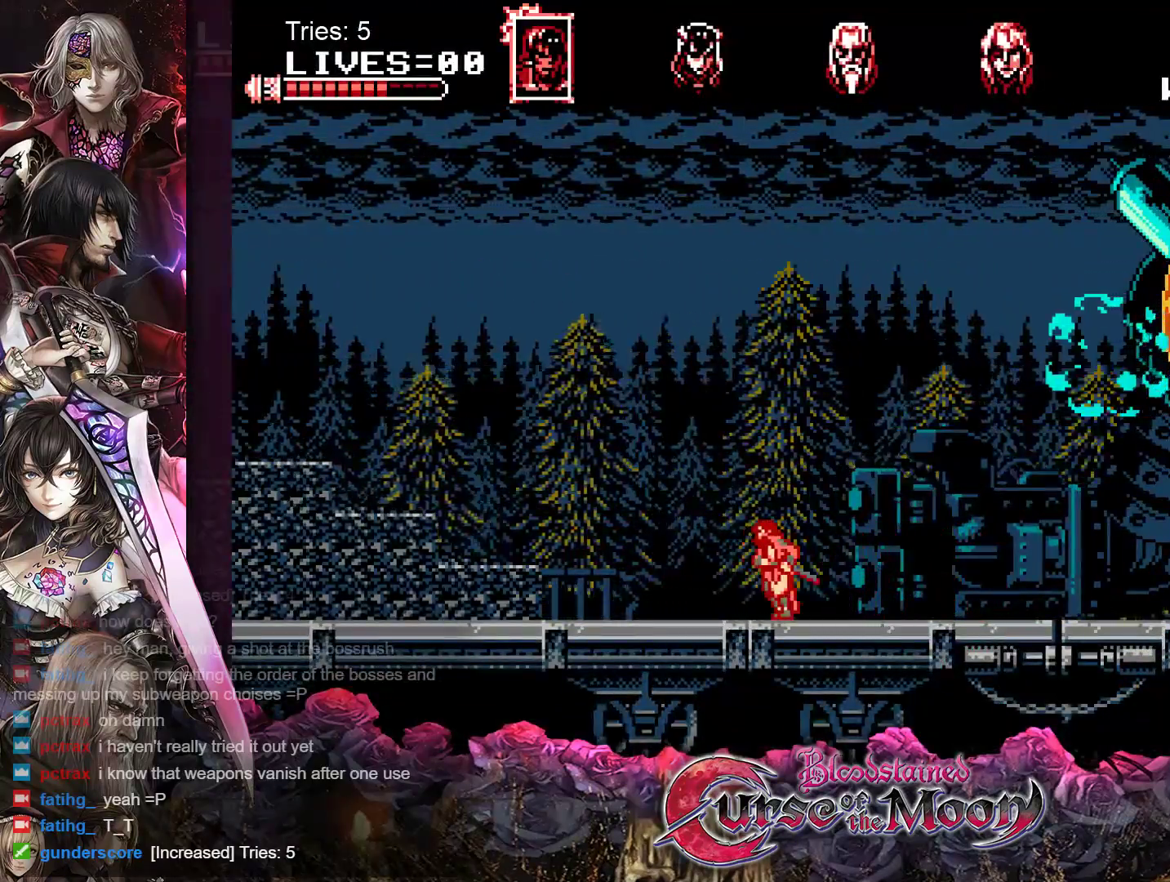
{"buttons": ["DPAD_LEFT"], "events": []}
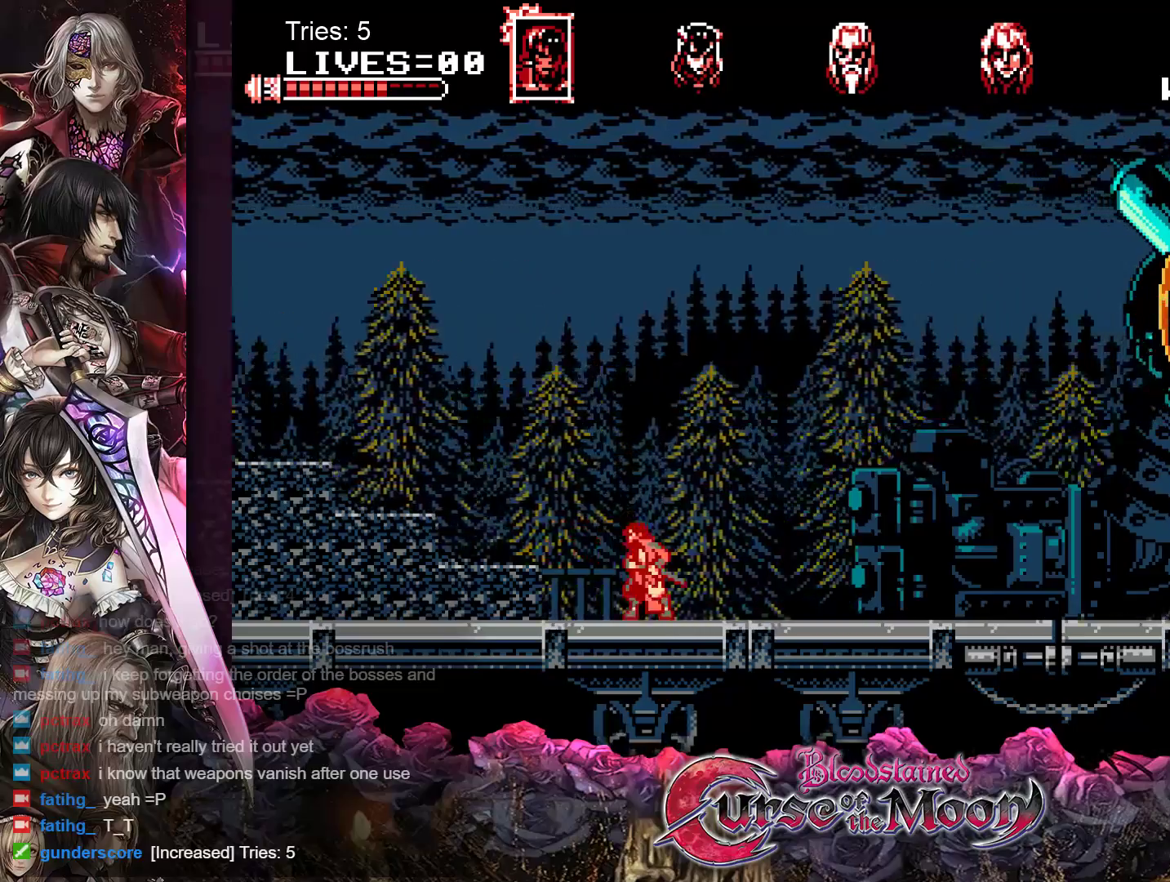
{"buttons": [], "events": [[83, "B", "down"], [217, "B", "up"], [300, "DPAD_LEFT", "up"]]}
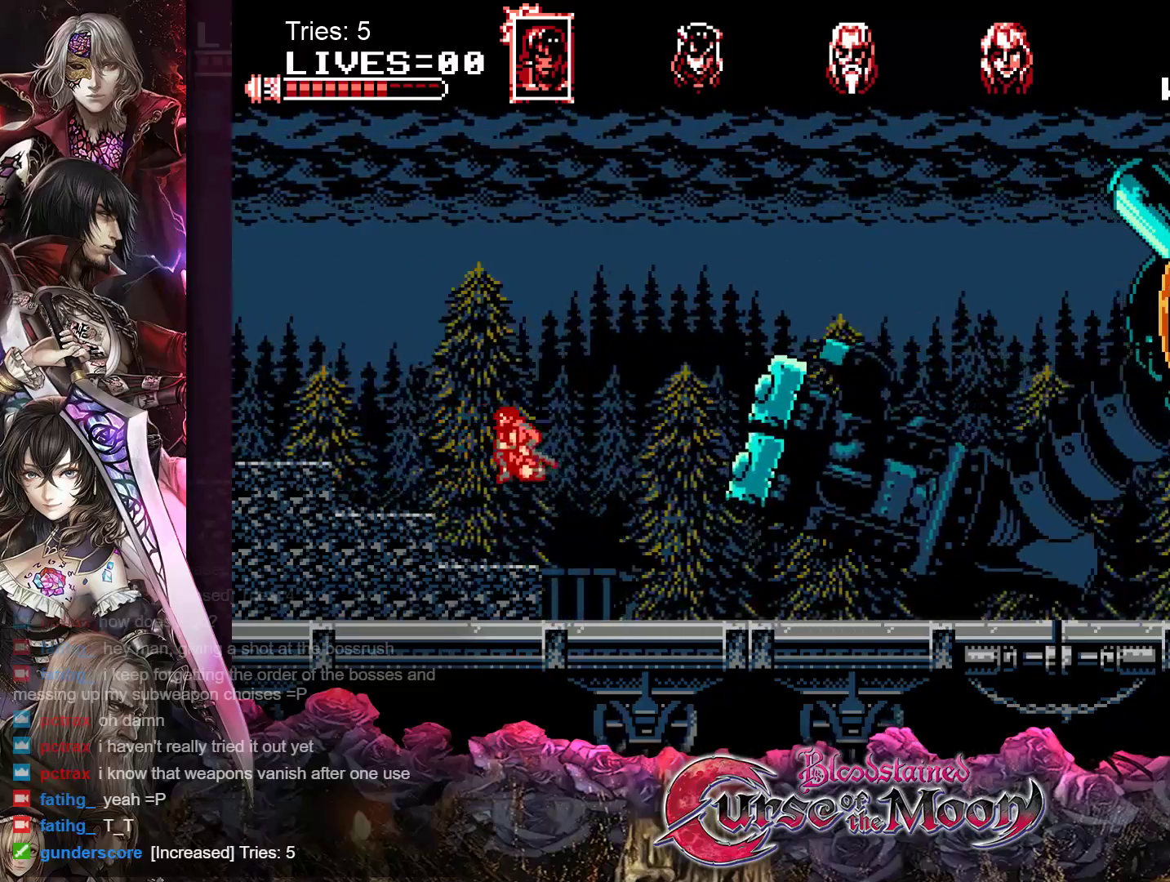
{"buttons": [], "events": []}
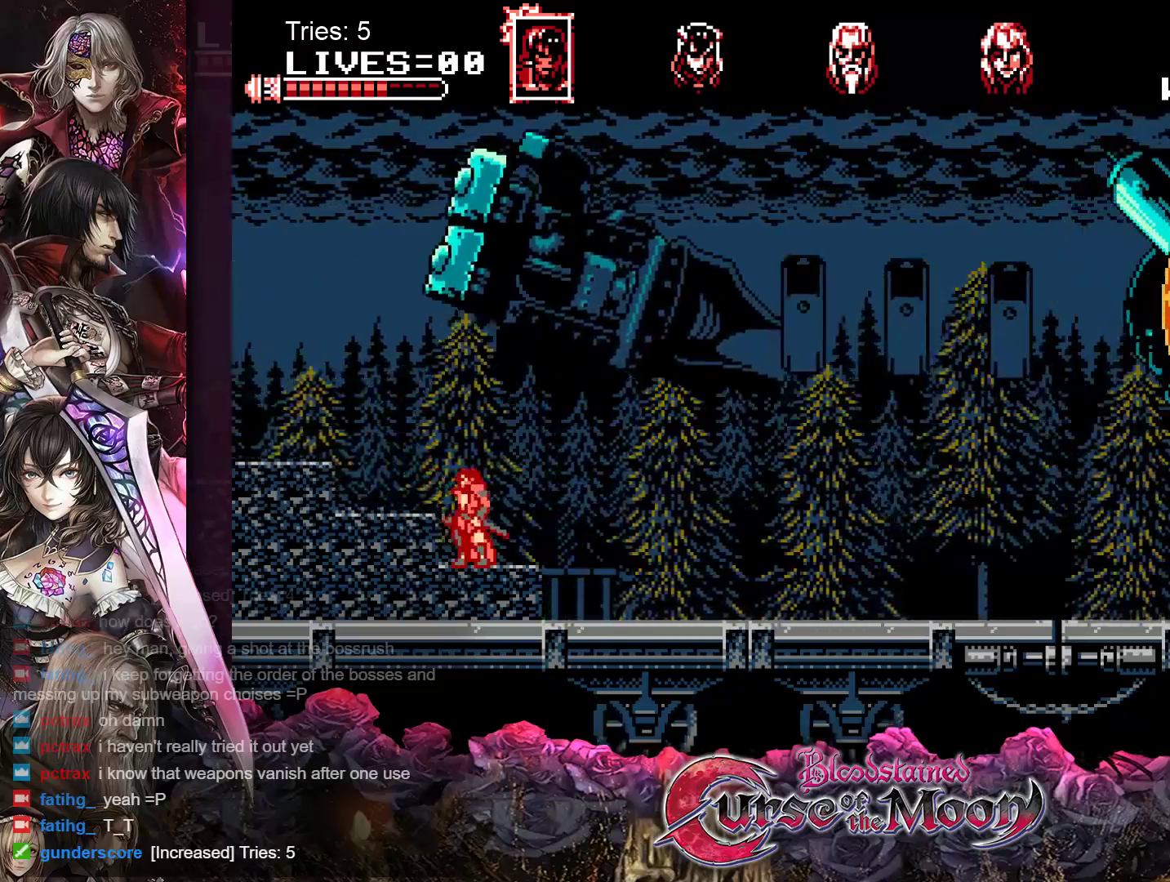
{"buttons": [], "events": []}
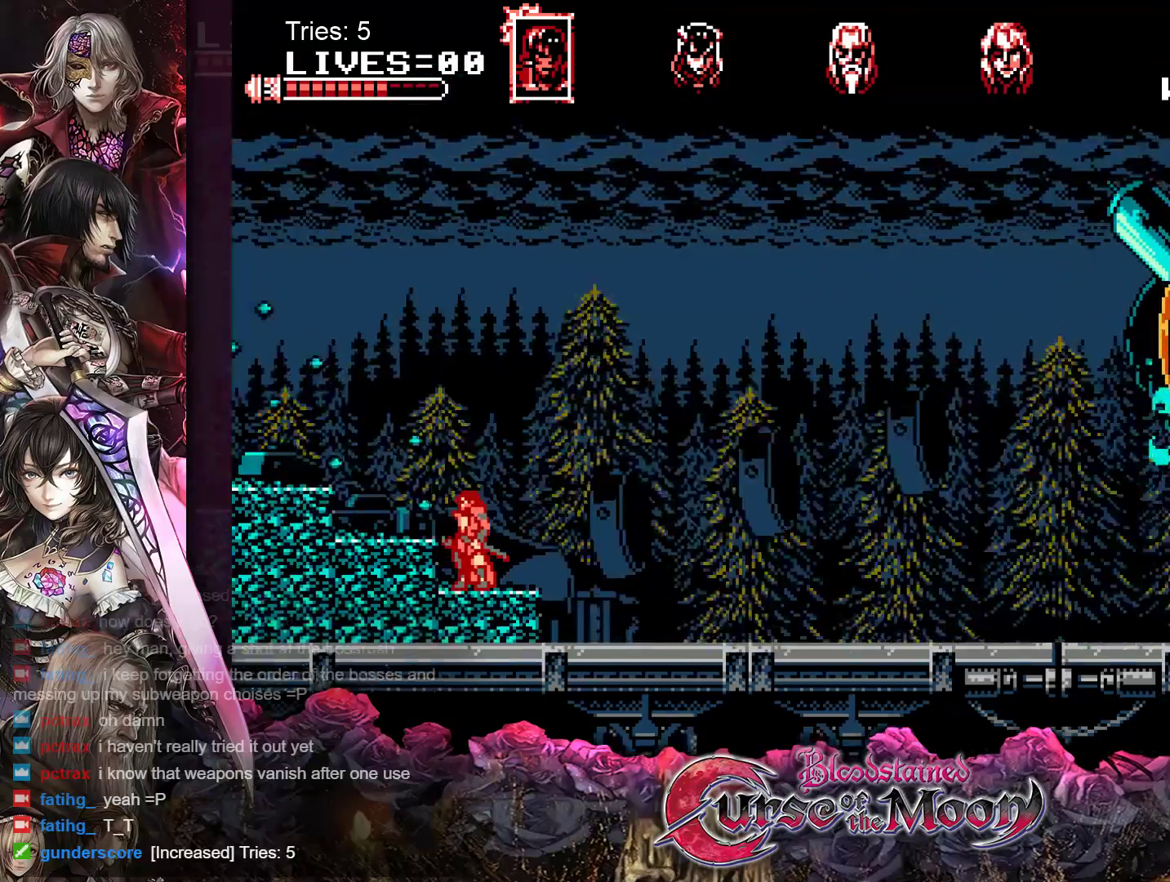
{"buttons": [], "events": []}
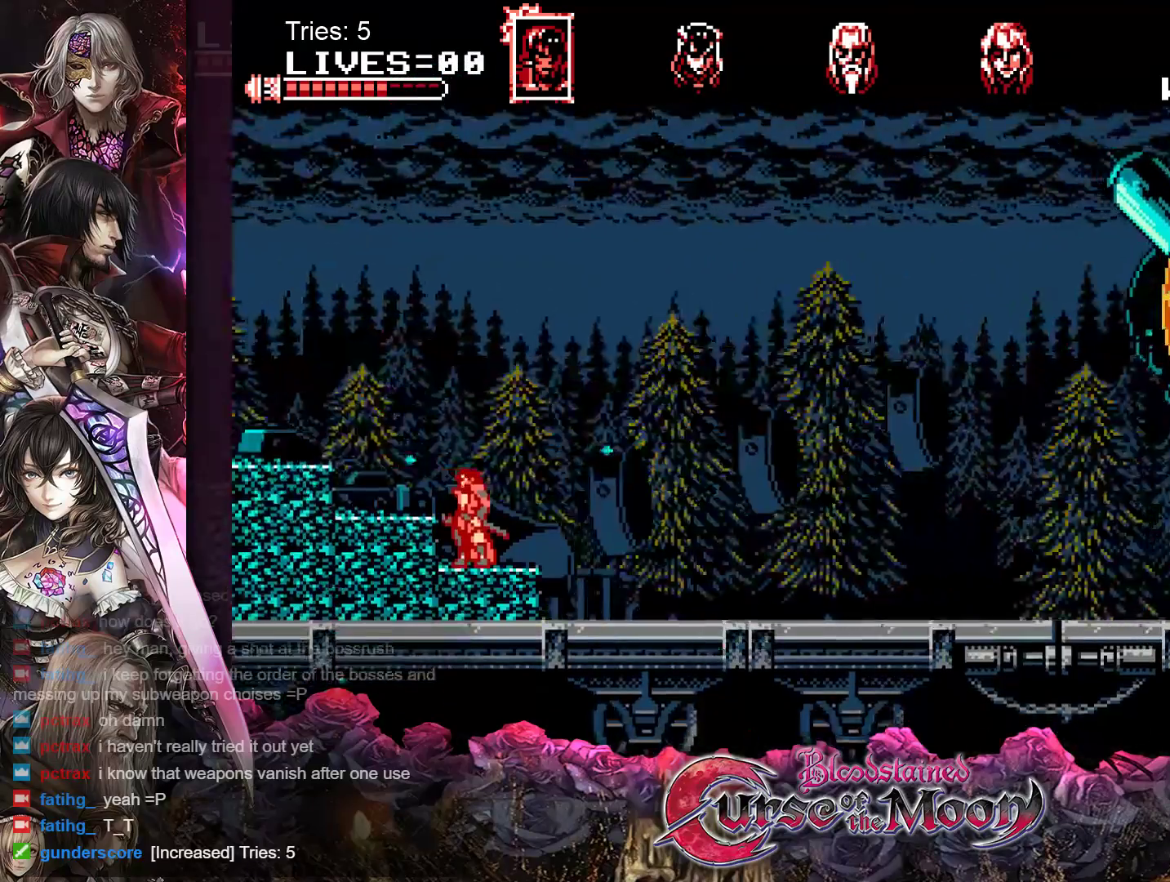
{"buttons": [], "events": []}
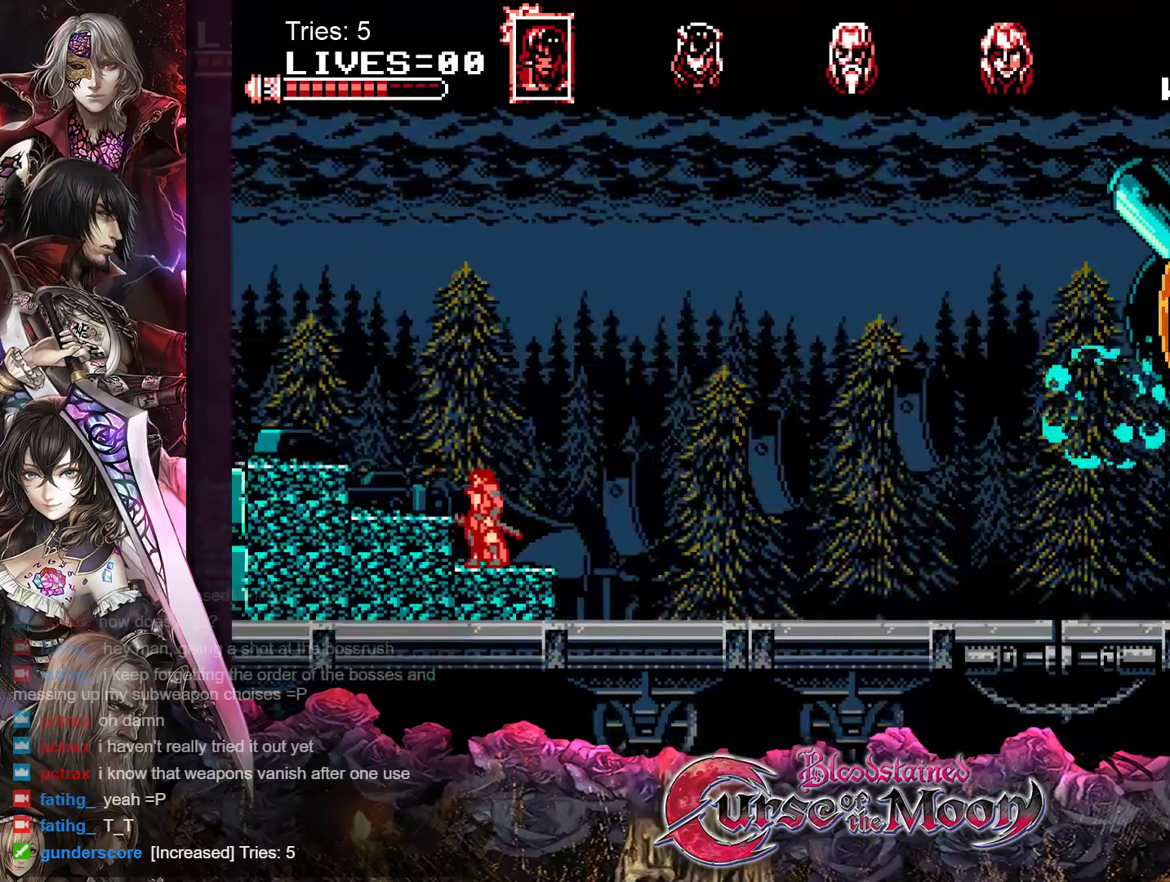
{"buttons": ["B", "DPAD_LEFT"], "events": [[283, "DPAD_LEFT", "down"], [317, "B", "down"]]}
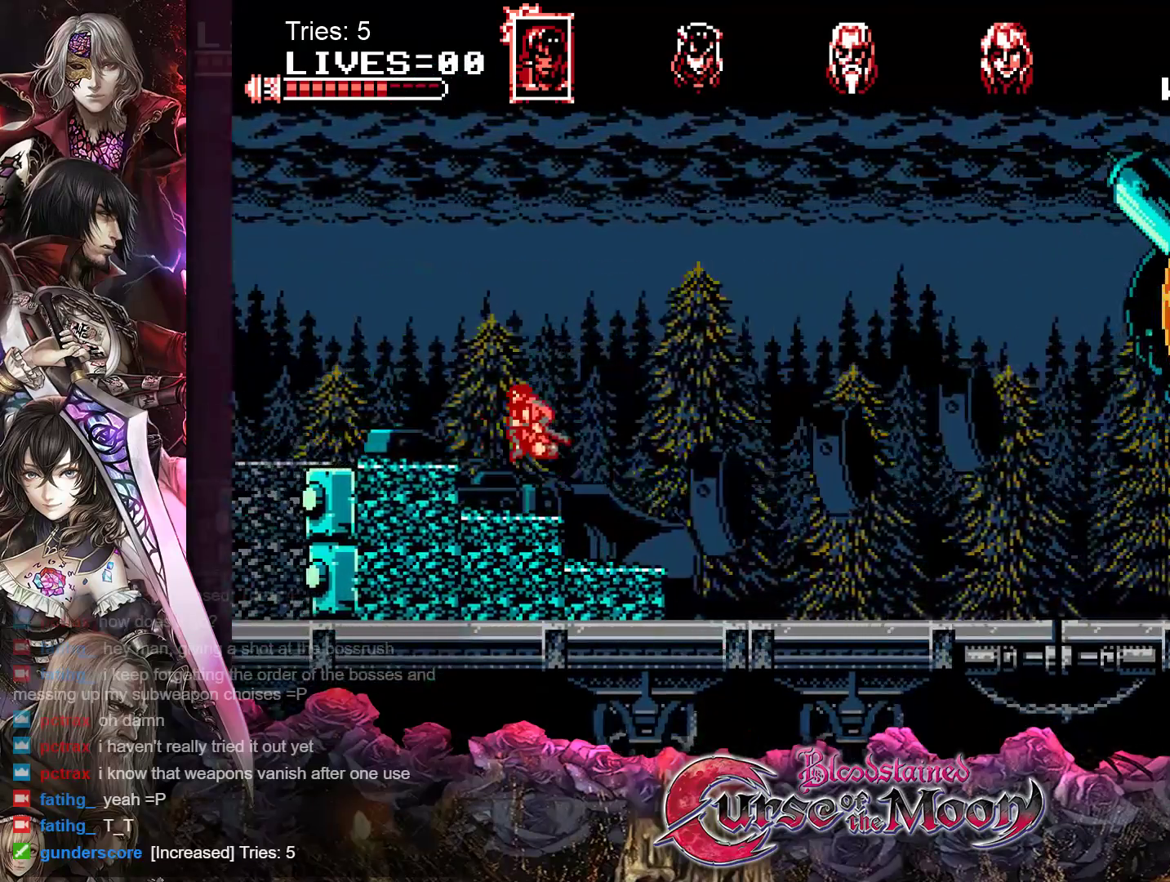
{"buttons": [], "events": [[33, "B", "up"], [167, "DPAD_LEFT", "up"]]}
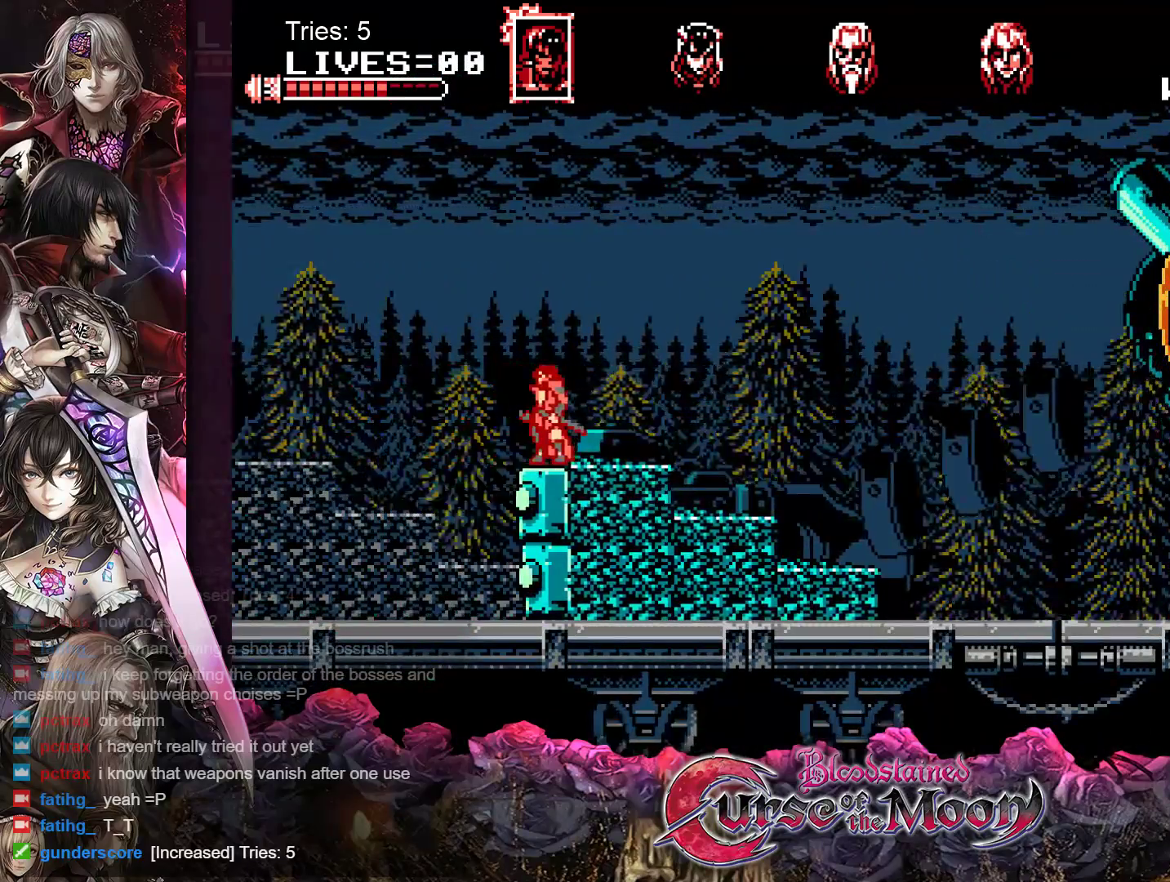
{"buttons": ["DPAD_LEFT"], "events": [[400, "DPAD_LEFT", "down"]]}
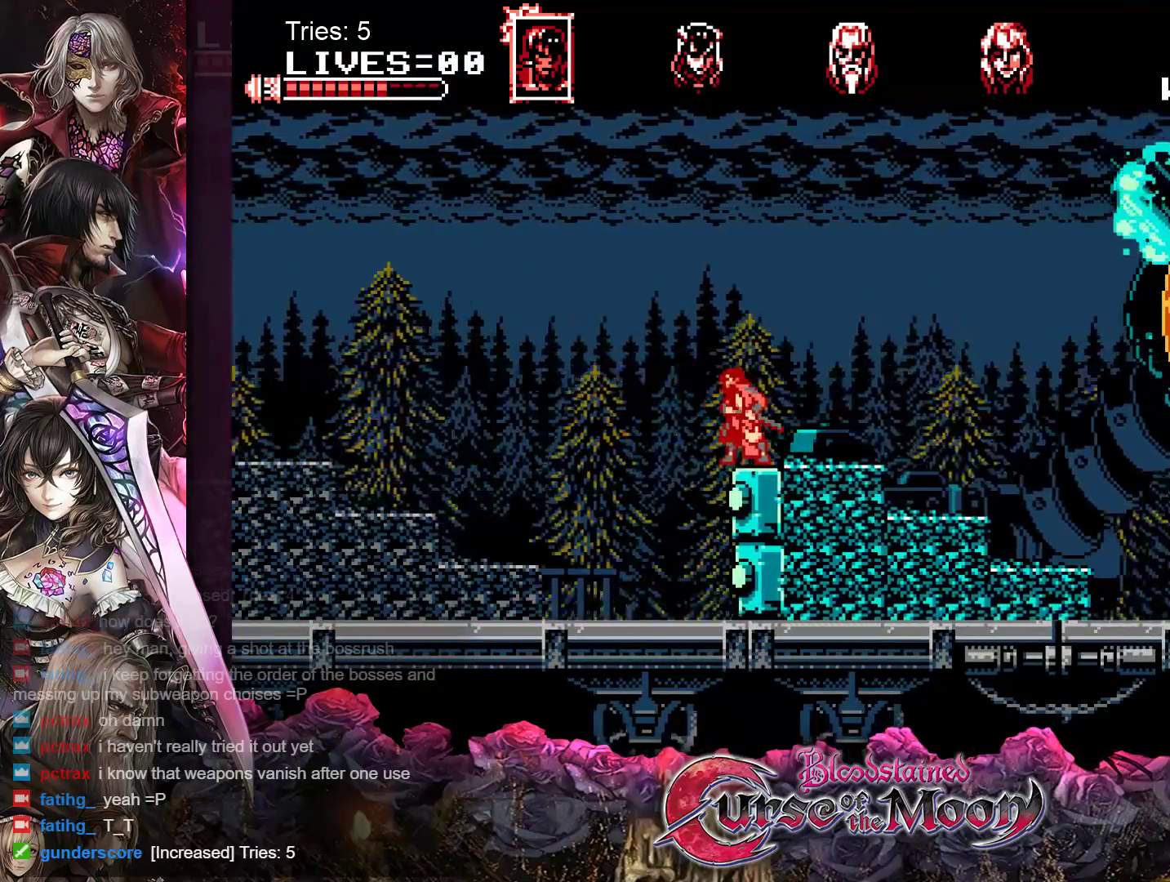
{"buttons": [], "events": [[217, "DPAD_LEFT", "up"]]}